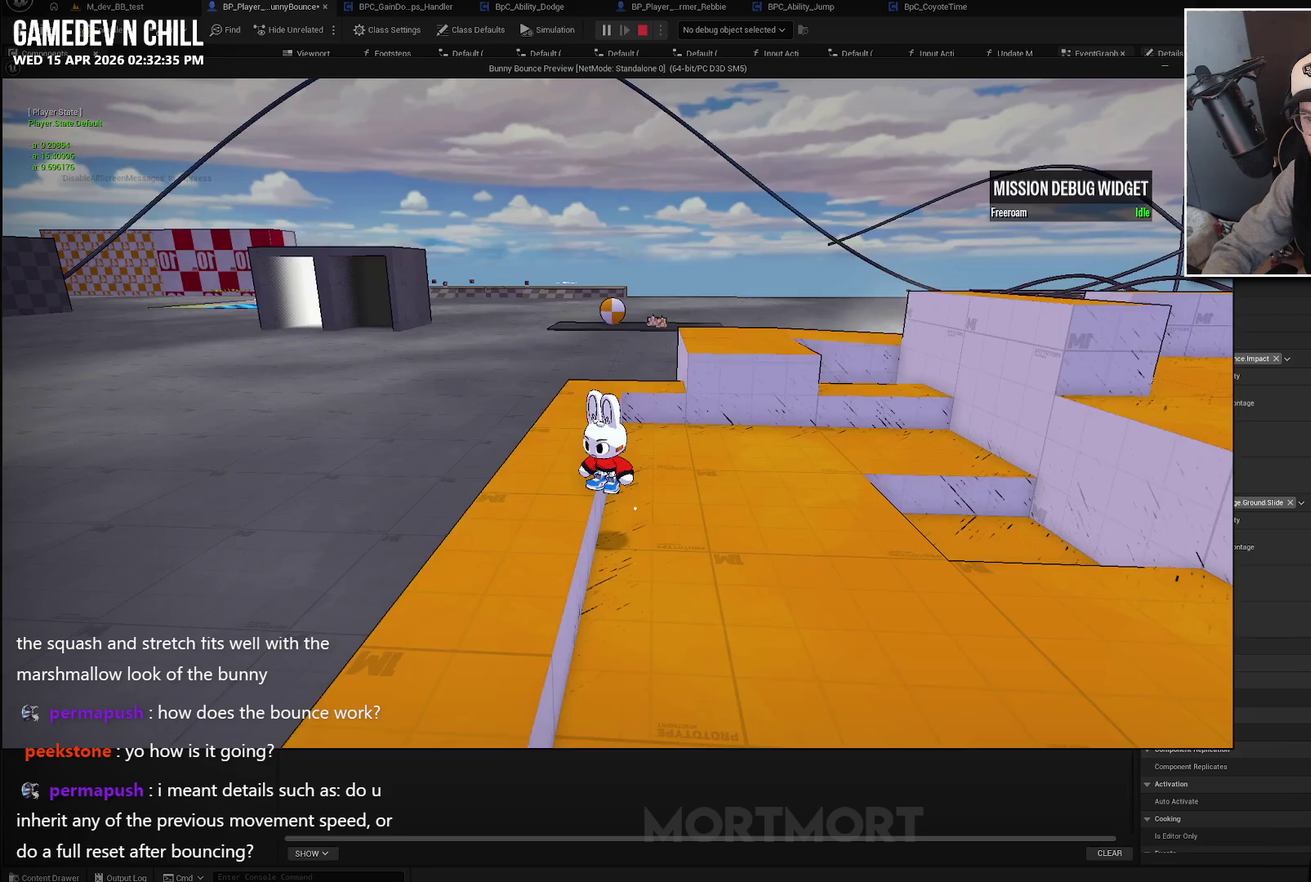
Gameplay with a controller (Xbox layout); each line is a JSON object with the inputs held at the frame after it. "events" lists button and stick changes between this image and that frame as [ms after this image, input, new state], when the widget could be followed in between.
{"buttons": [], "left_stick": "left", "right_stick": "center", "events": [[233, "left_stick", "right"], [350, "left_stick", "up-left"], [417, "left_stick", "left"]]}
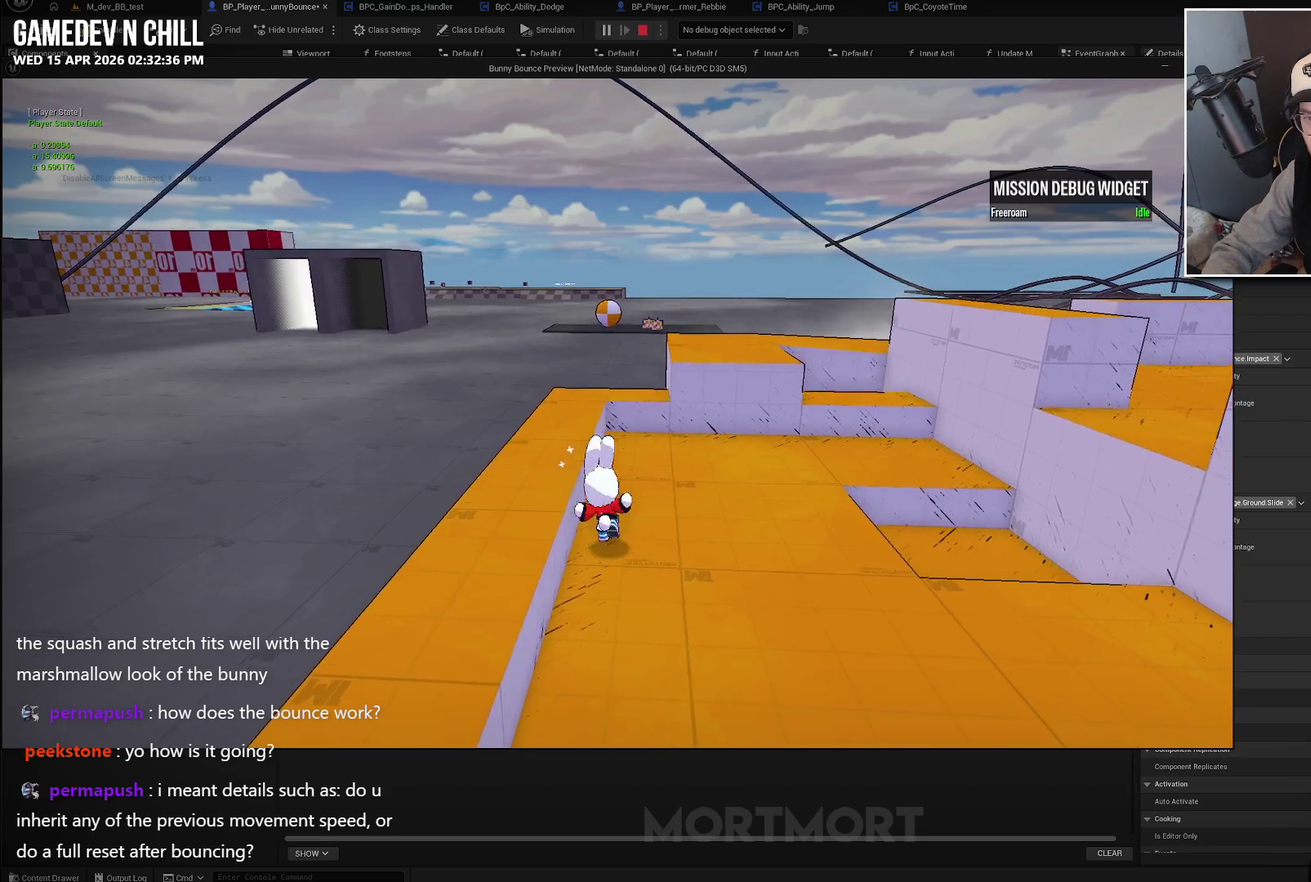
{"buttons": ["A"], "left_stick": "left", "right_stick": "center", "events": [[433, "A", "down"]]}
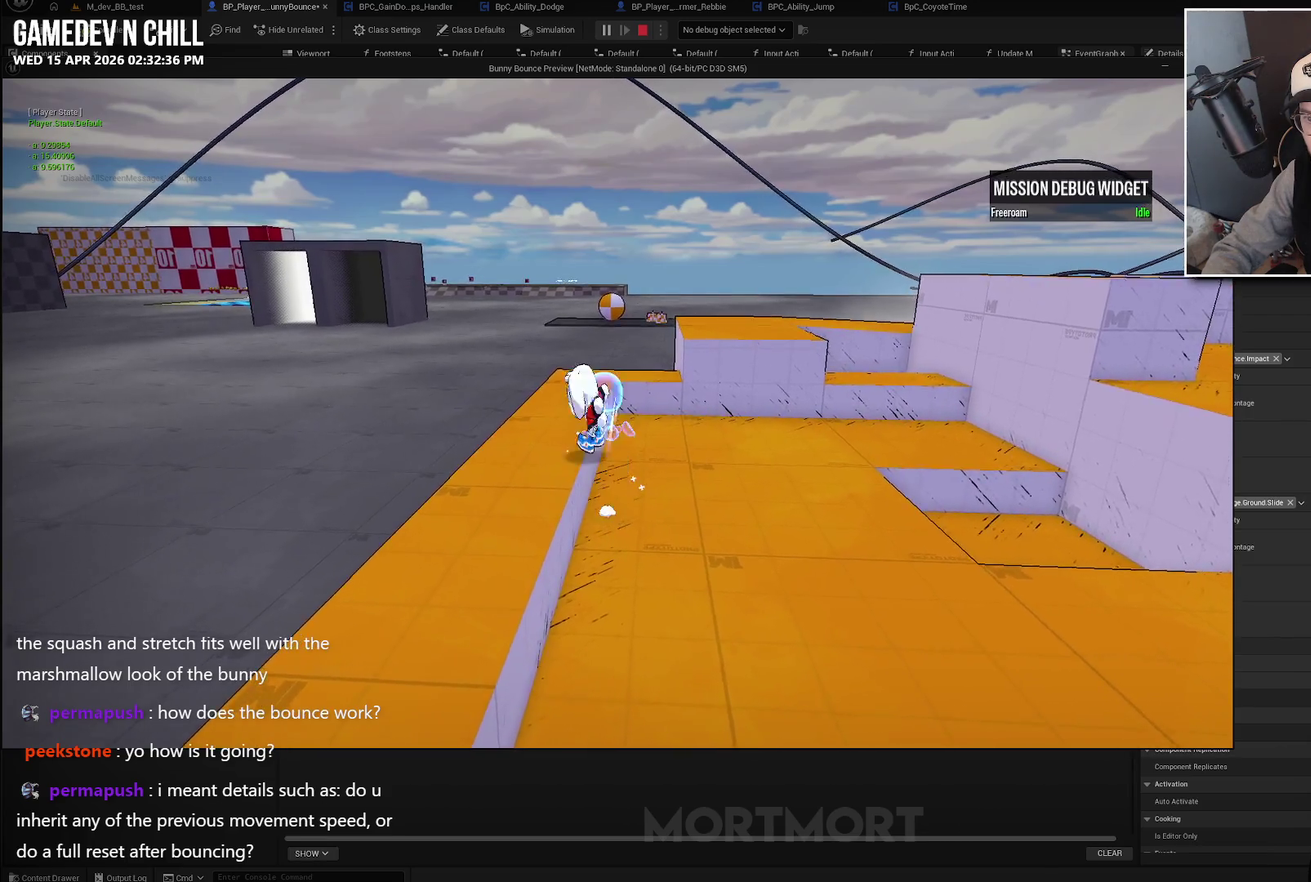
{"buttons": [], "left_stick": "right", "right_stick": "center", "events": [[317, "A", "up"], [317, "left_stick", "center"], [367, "left_stick", "right"]]}
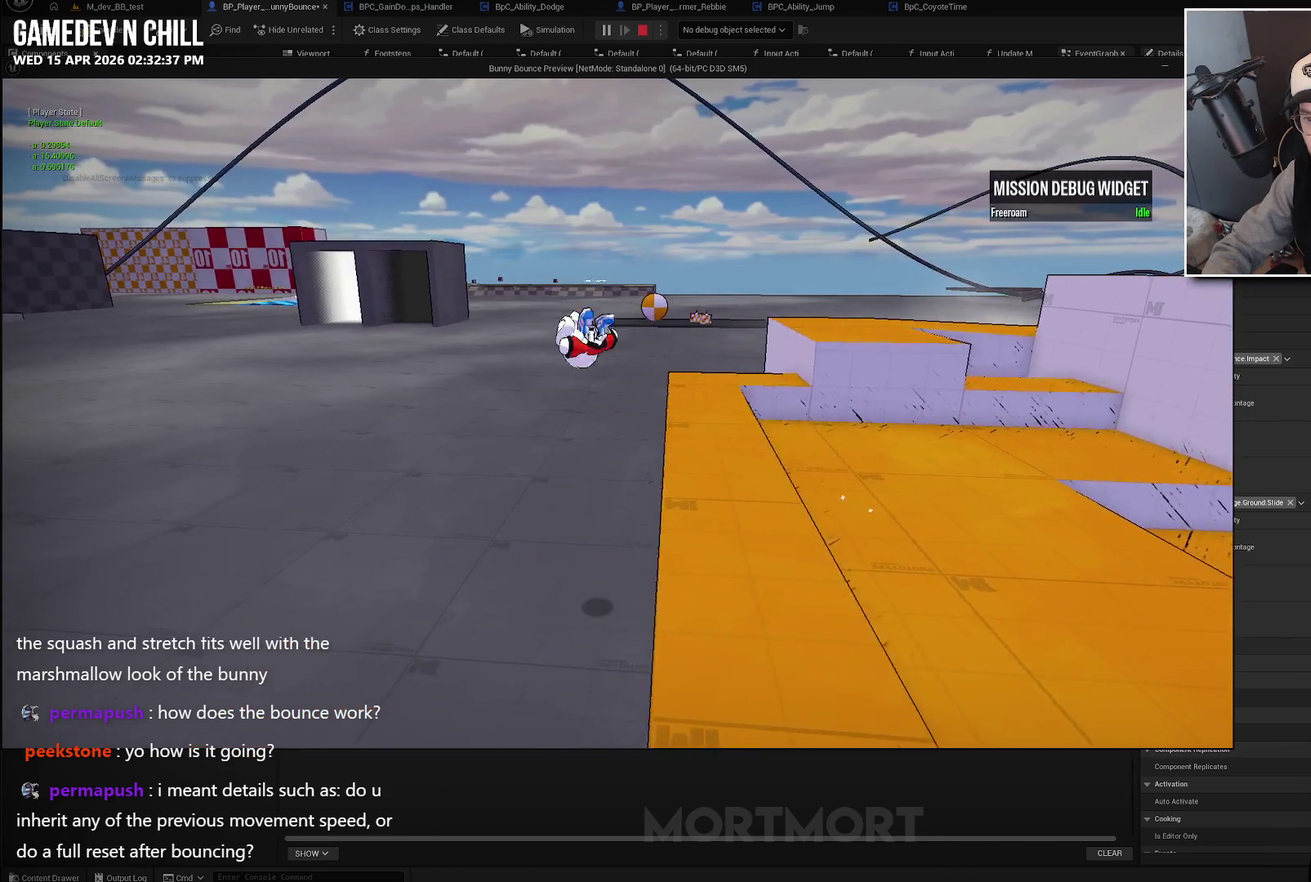
{"buttons": [], "left_stick": "right", "right_stick": "center", "events": [[217, "X", "down"], [400, "X", "up"]]}
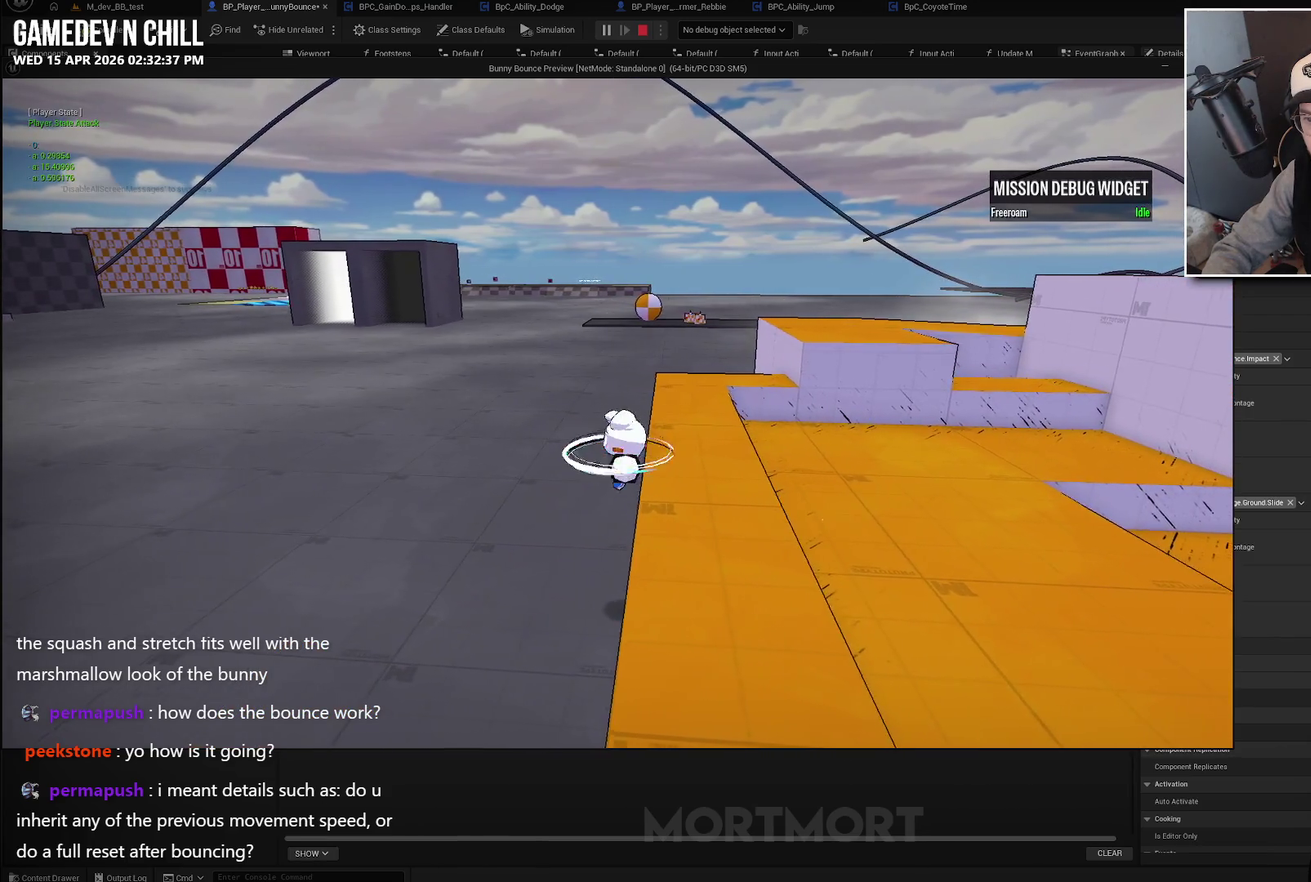
{"buttons": [], "left_stick": "right", "right_stick": "center", "events": [[267, "A", "down"], [400, "A", "up"]]}
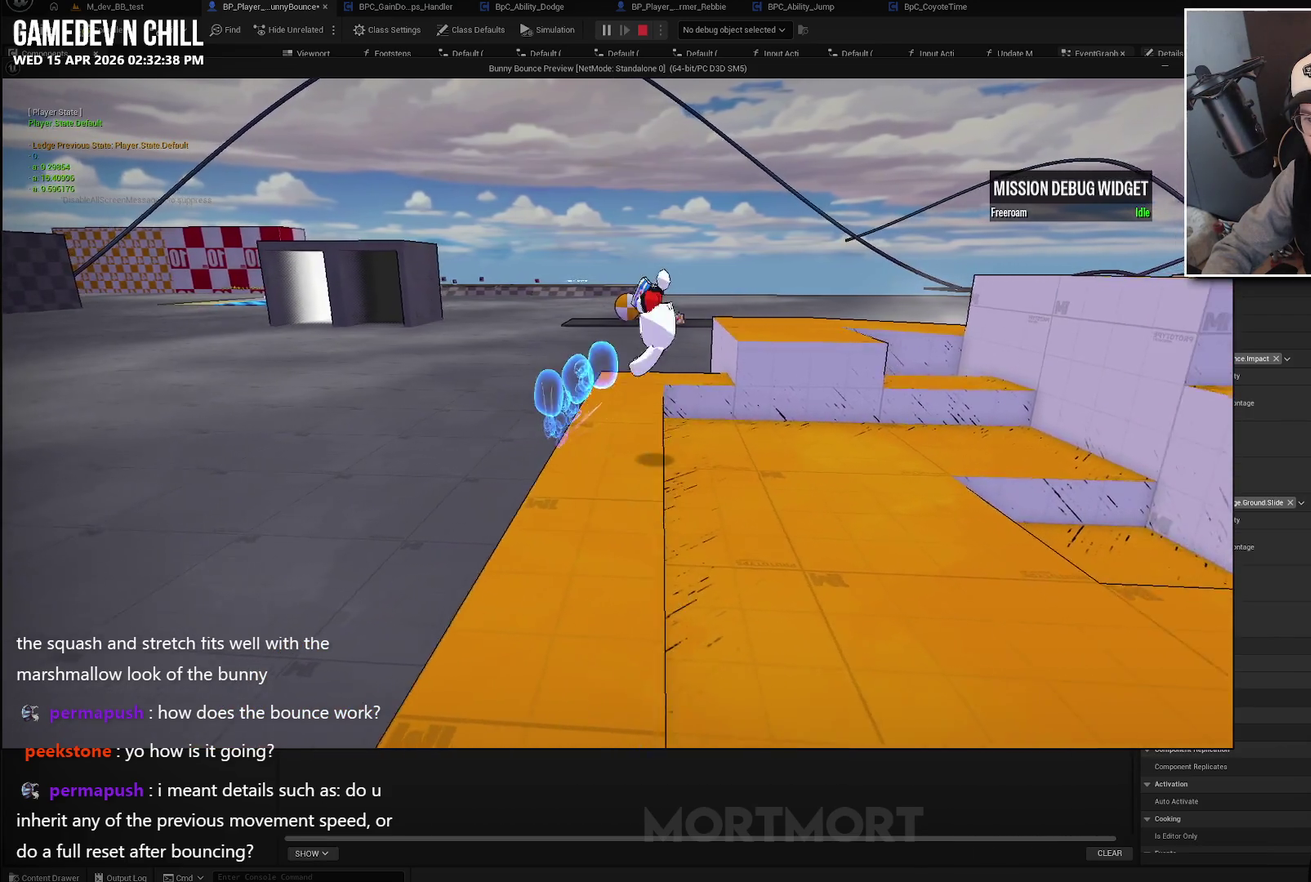
{"buttons": [], "left_stick": "up-right", "right_stick": "right", "events": [[83, "left_stick", "up"], [167, "left_stick", "up-left"], [217, "right_stick", "right"], [333, "right_stick", "center"], [367, "left_stick", "up"], [483, "left_stick", "up-right"], [483, "right_stick", "right"]]}
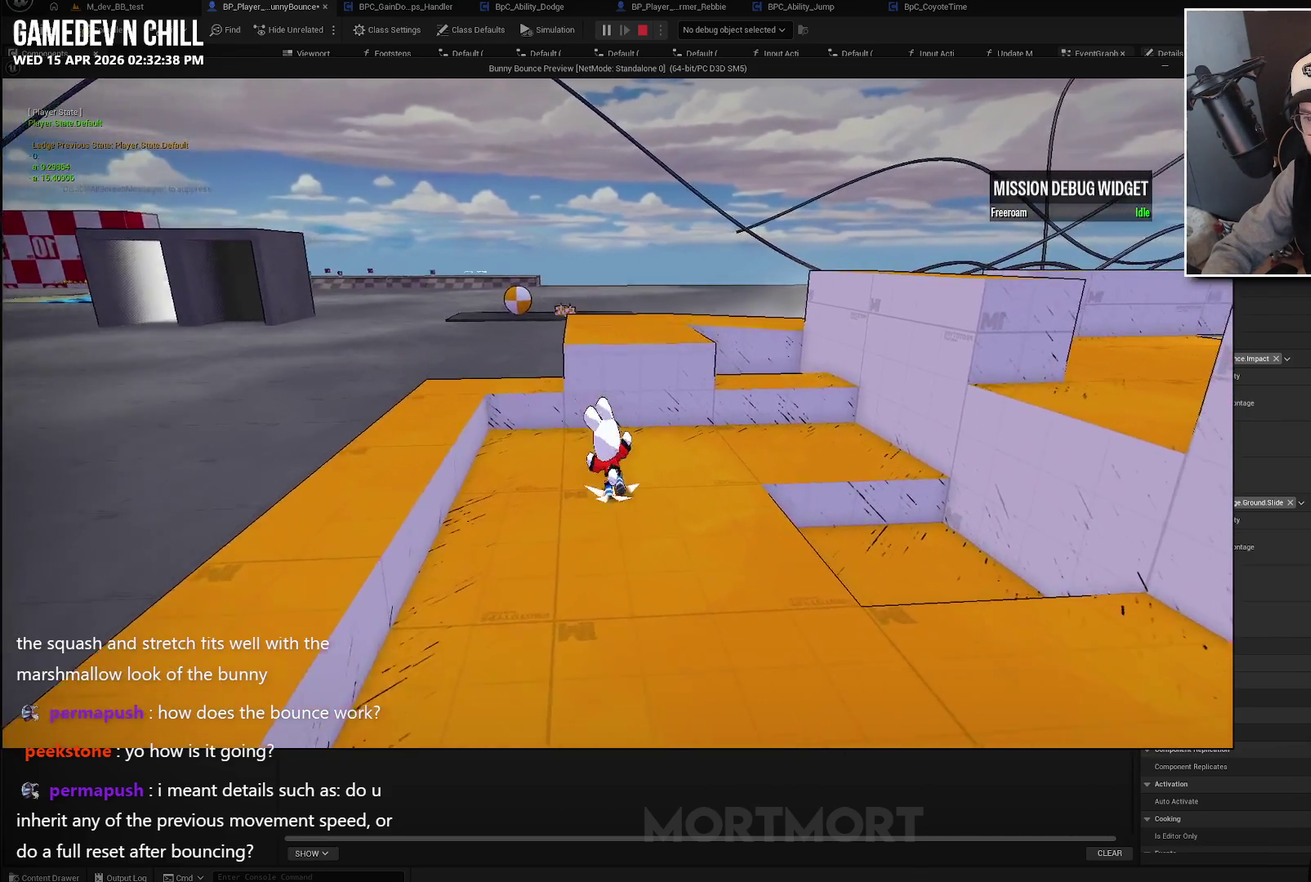
{"buttons": [], "left_stick": "left", "right_stick": "right", "events": [[150, "left_stick", "up"], [233, "left_stick", "up-left"], [450, "left_stick", "left"]]}
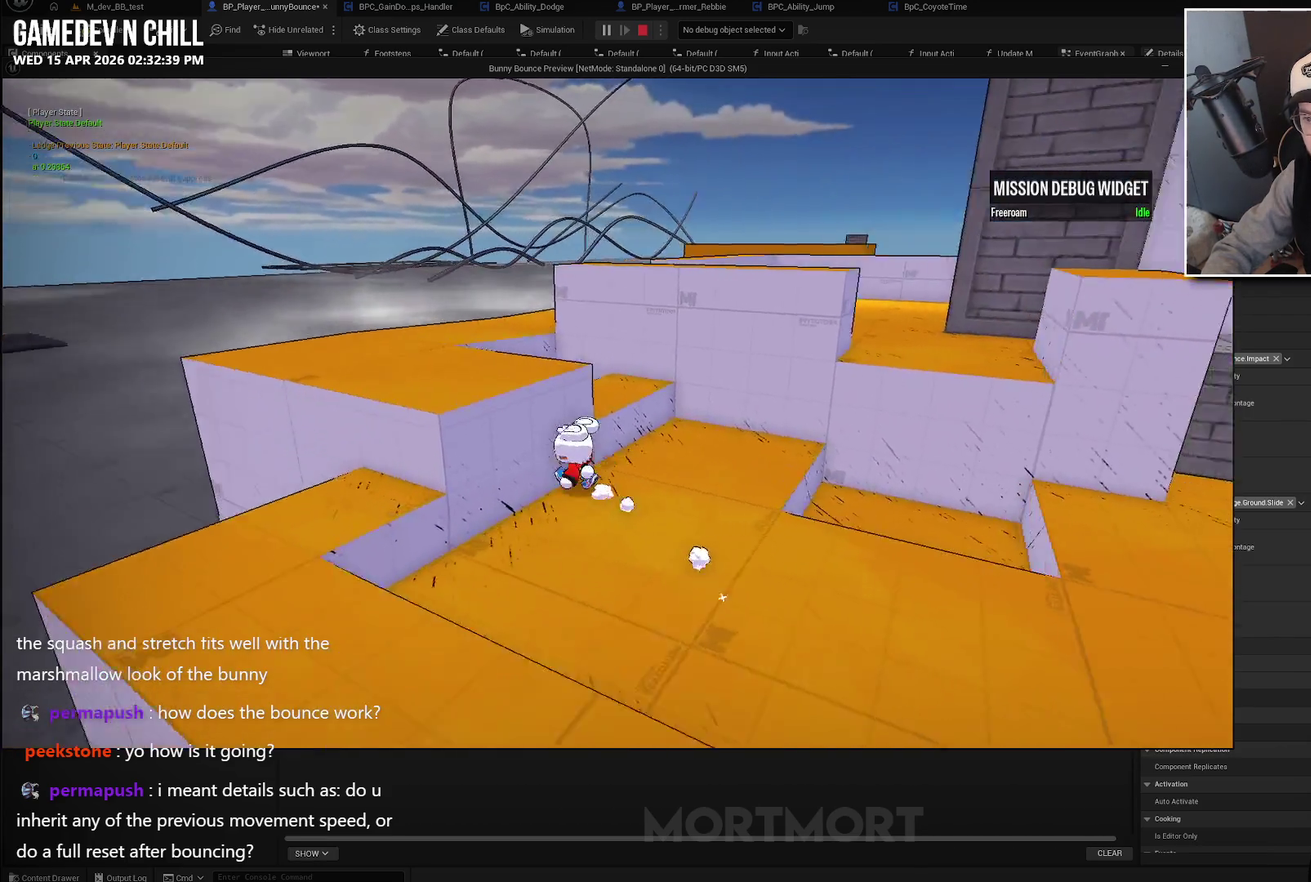
{"buttons": [], "left_stick": "up", "right_stick": "center", "events": [[50, "left_stick", "down"], [100, "left_stick", "down-right"], [200, "left_stick", "right"], [333, "left_stick", "up-right"], [367, "right_stick", "center"], [467, "left_stick", "up"]]}
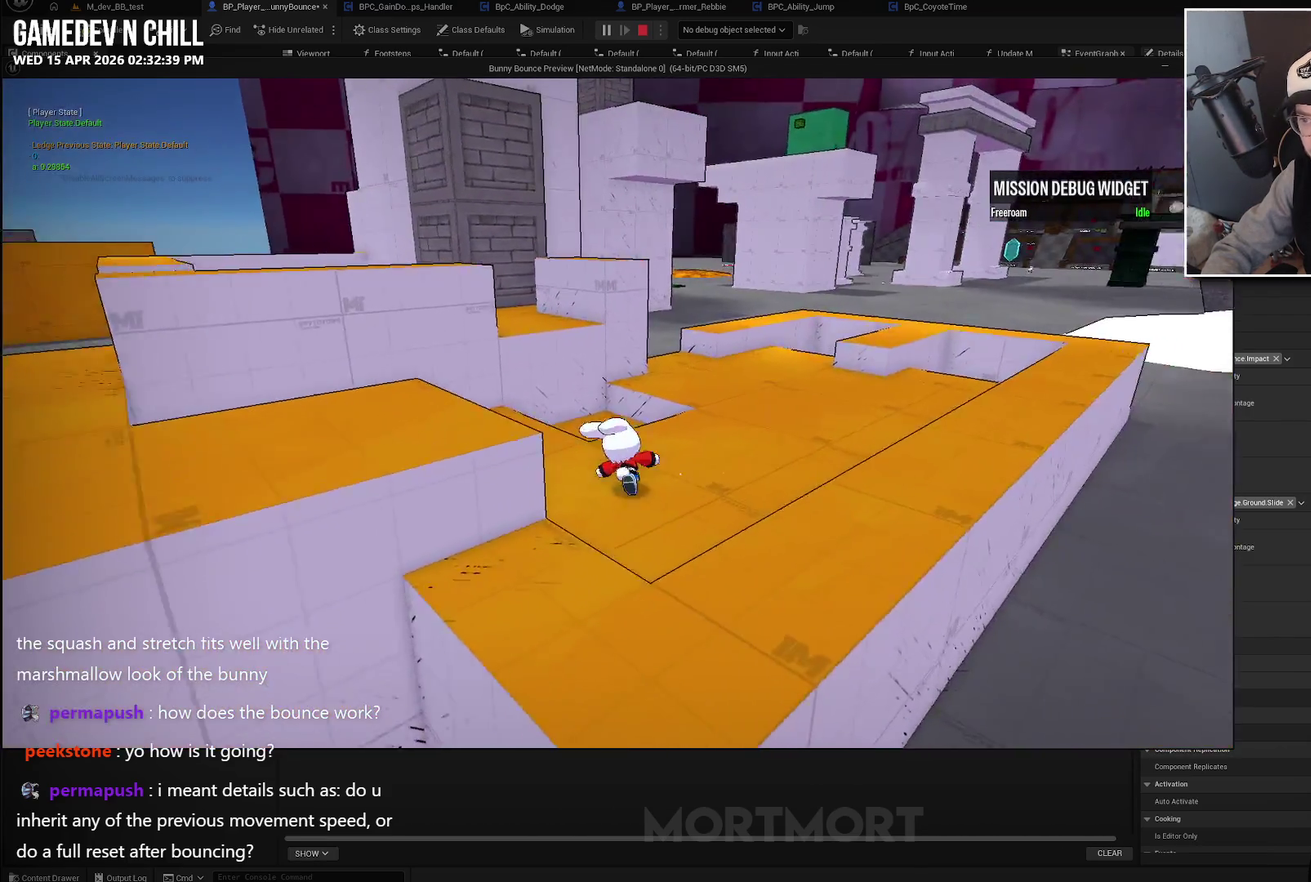
{"buttons": [], "left_stick": "up-right", "right_stick": "left", "events": [[17, "right_stick", "left"], [283, "right_stick", "center"], [450, "left_stick", "up-right"], [483, "right_stick", "left"]]}
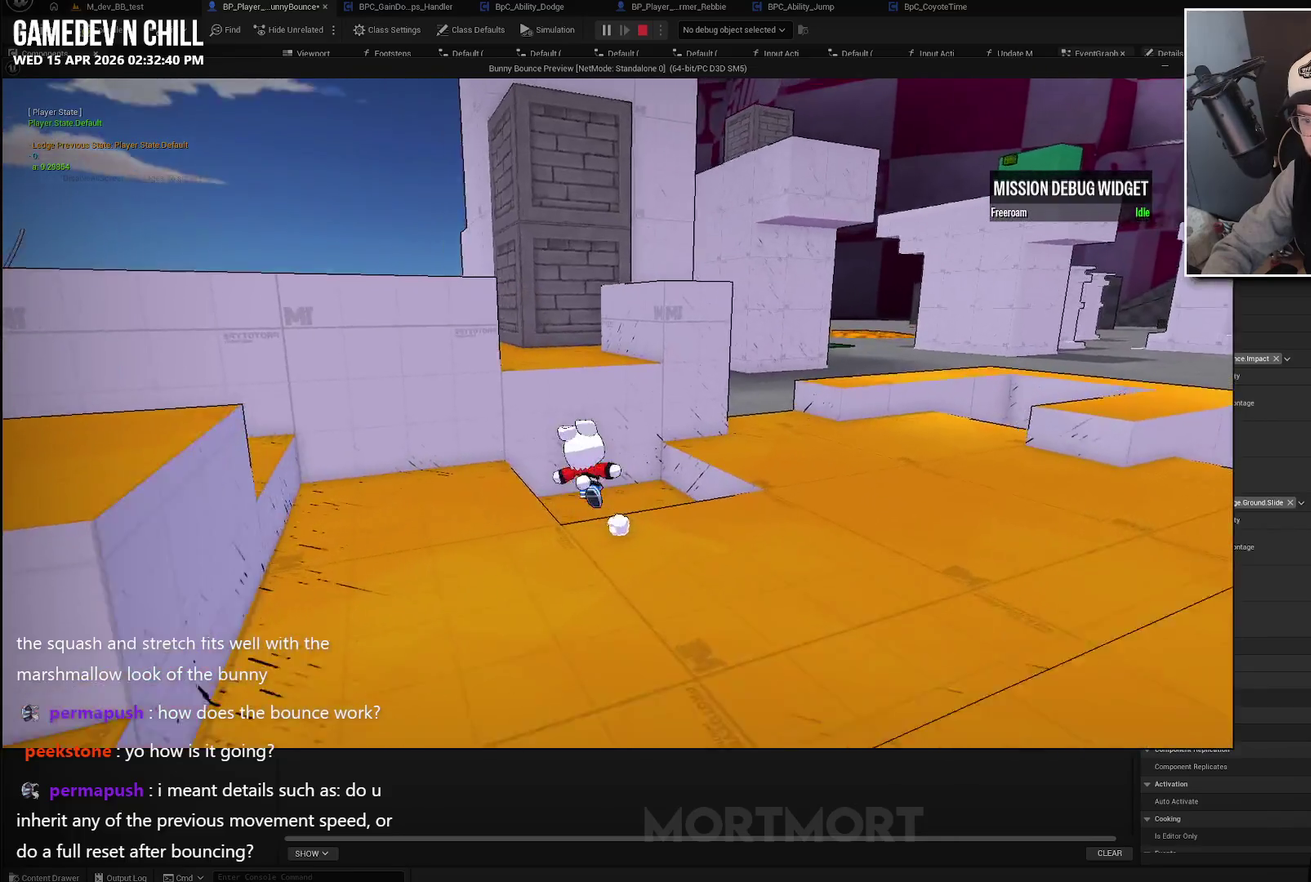
{"buttons": [], "left_stick": "right", "right_stick": "center", "events": [[50, "left_stick", "right"], [117, "right_stick", "center"]]}
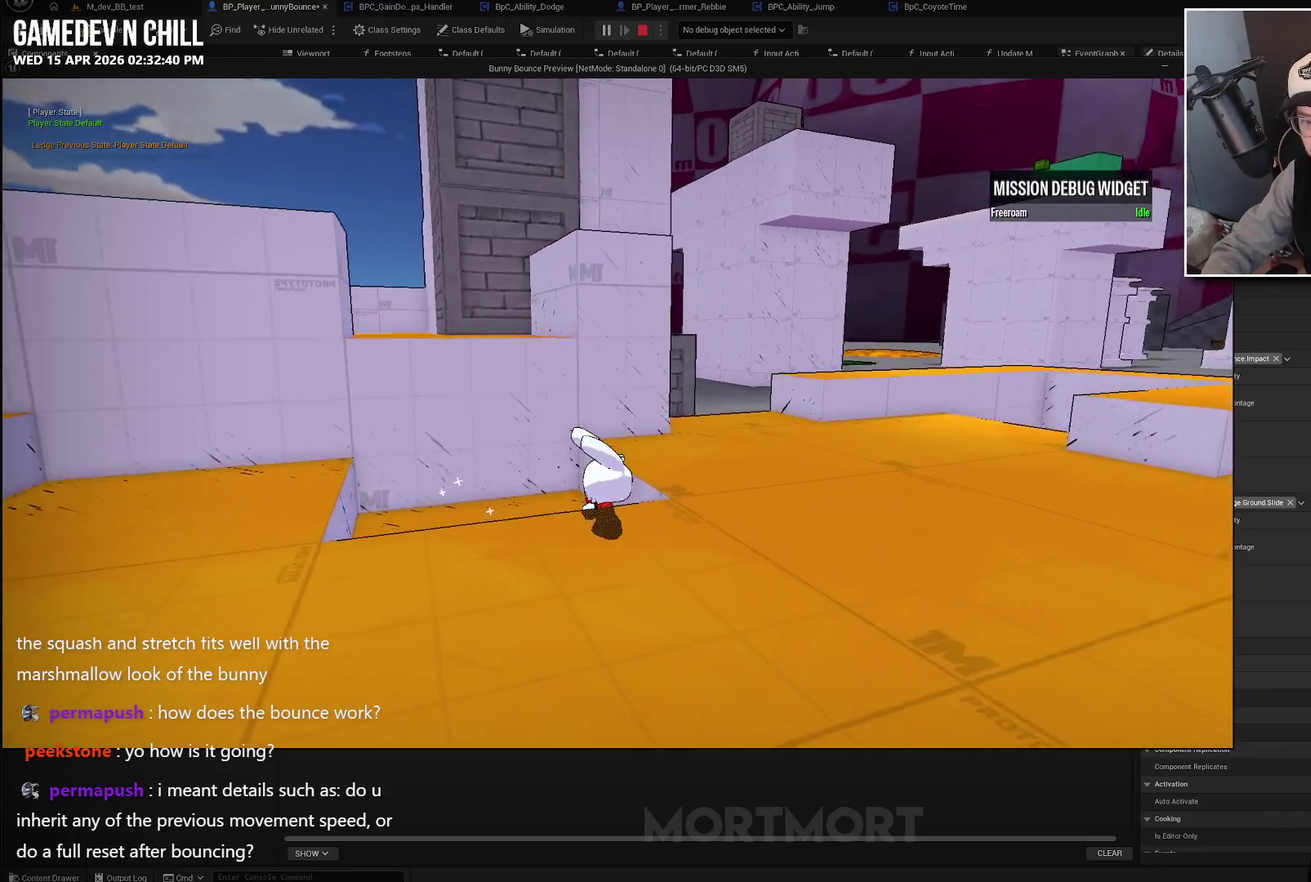
{"buttons": [], "left_stick": "right", "right_stick": "center", "events": []}
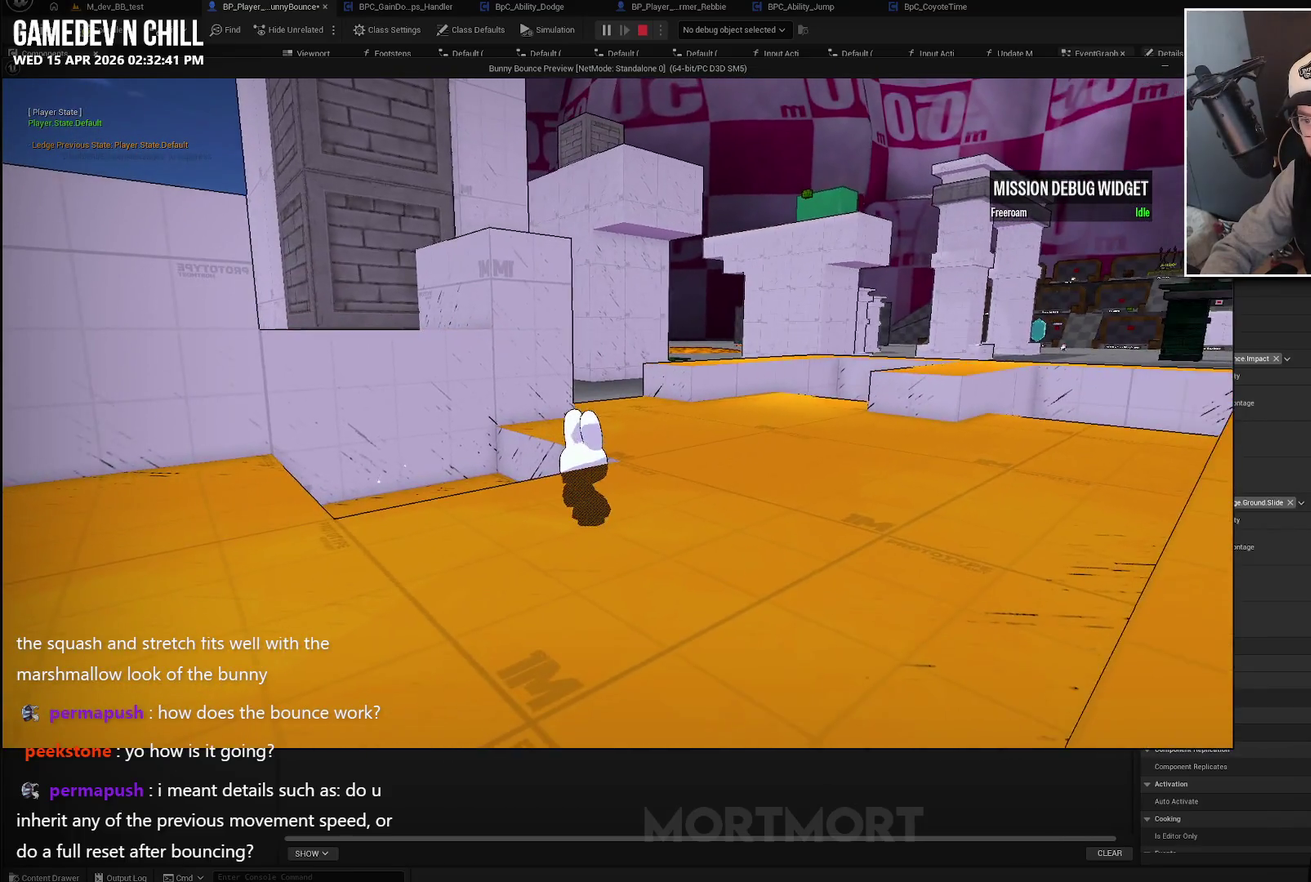
{"buttons": [], "left_stick": "right", "right_stick": "center", "events": []}
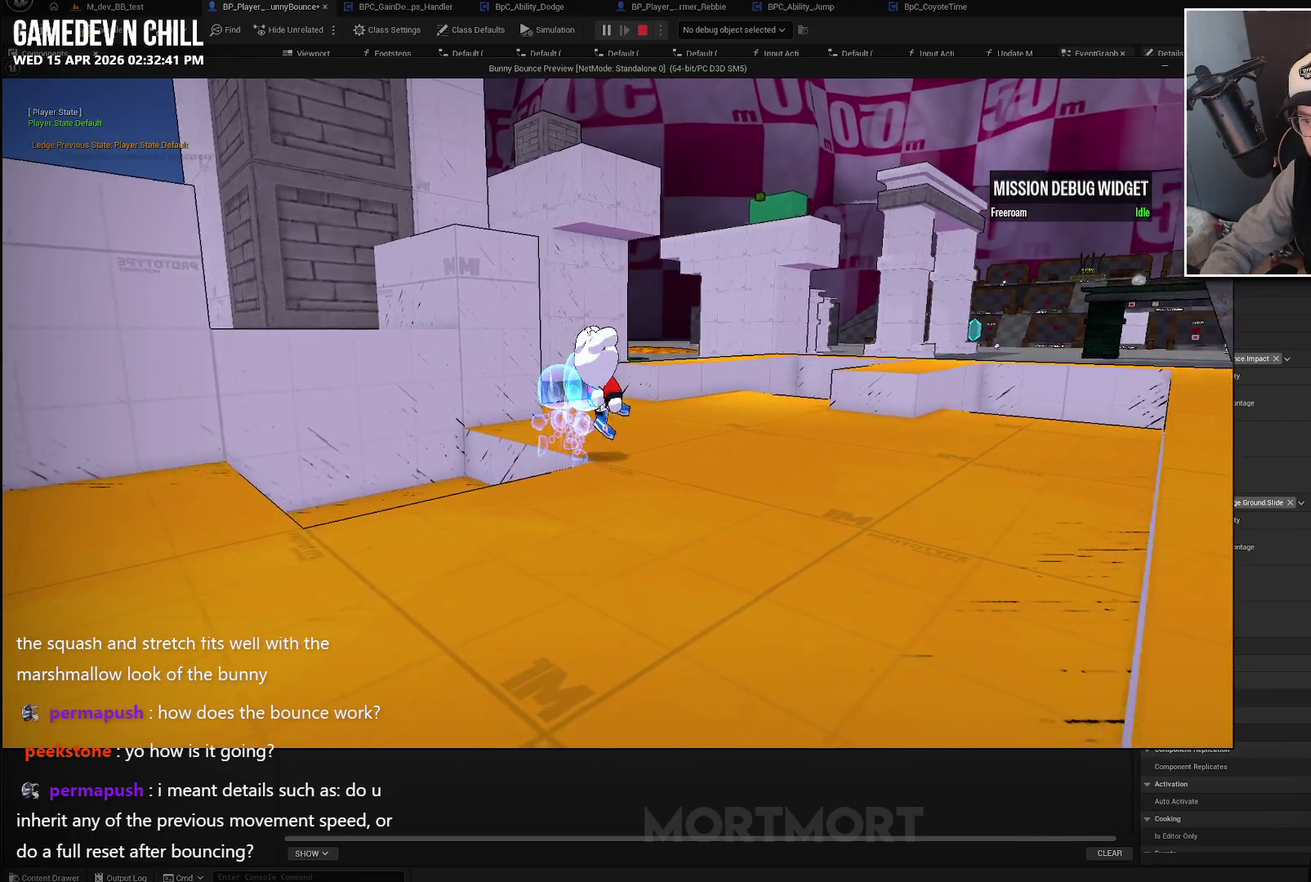
{"buttons": [], "left_stick": "down-left", "right_stick": "center", "events": [[267, "left_stick", "down-right"], [317, "left_stick", "down"], [433, "left_stick", "down-left"]]}
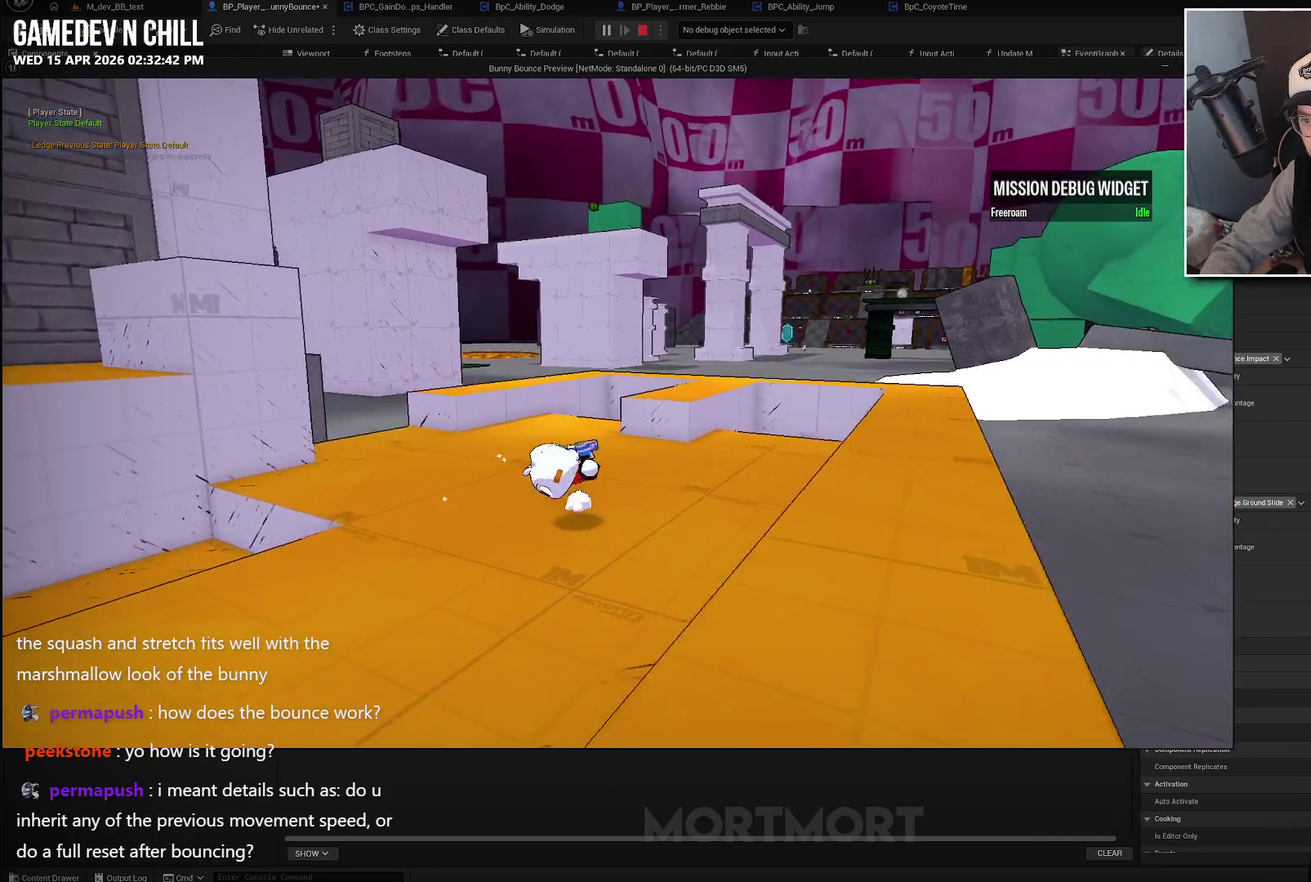
{"buttons": [], "left_stick": "center", "right_stick": "center", "events": [[150, "left_stick", "center"]]}
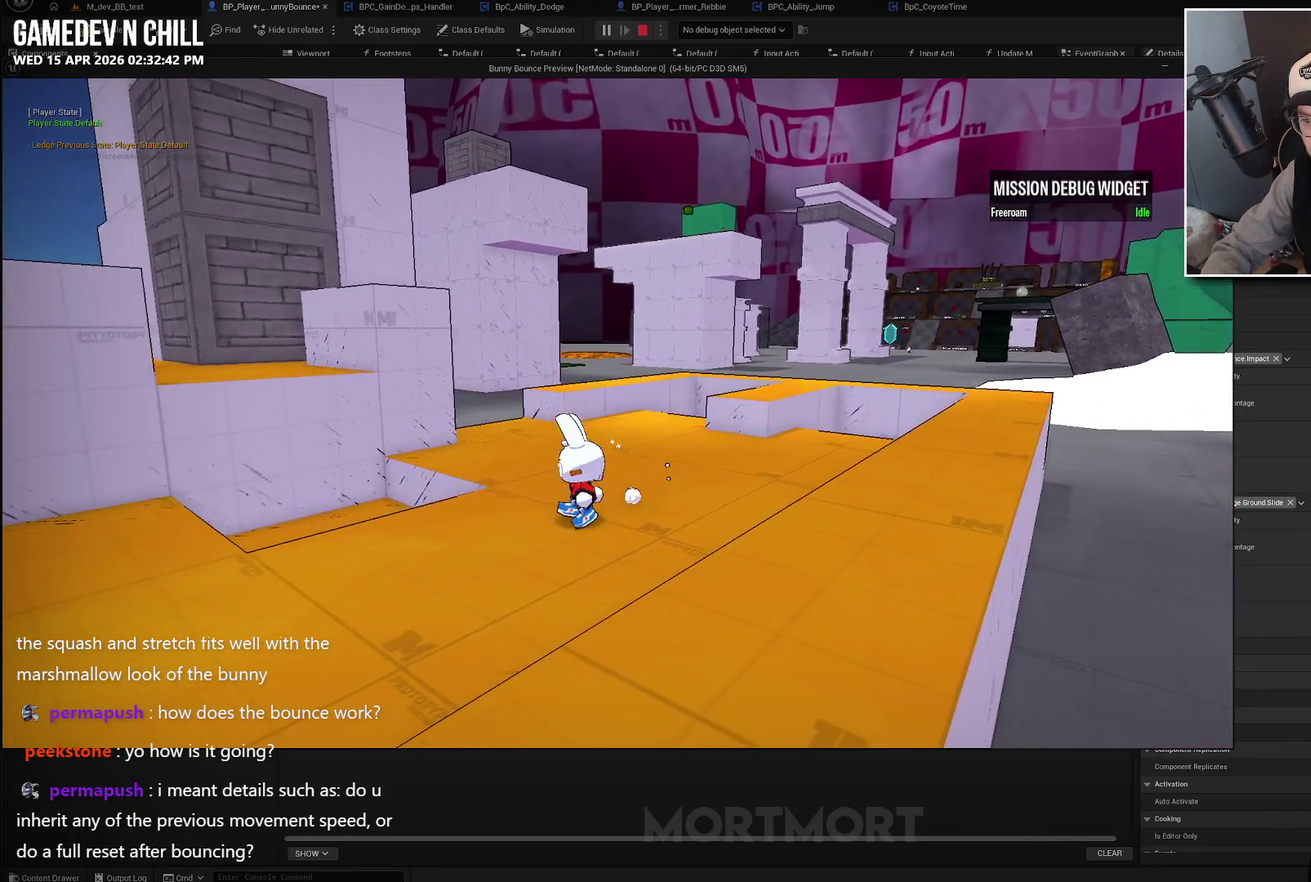
{"buttons": [], "left_stick": "down", "right_stick": "center", "events": [[400, "left_stick", "down-left"], [500, "left_stick", "down"]]}
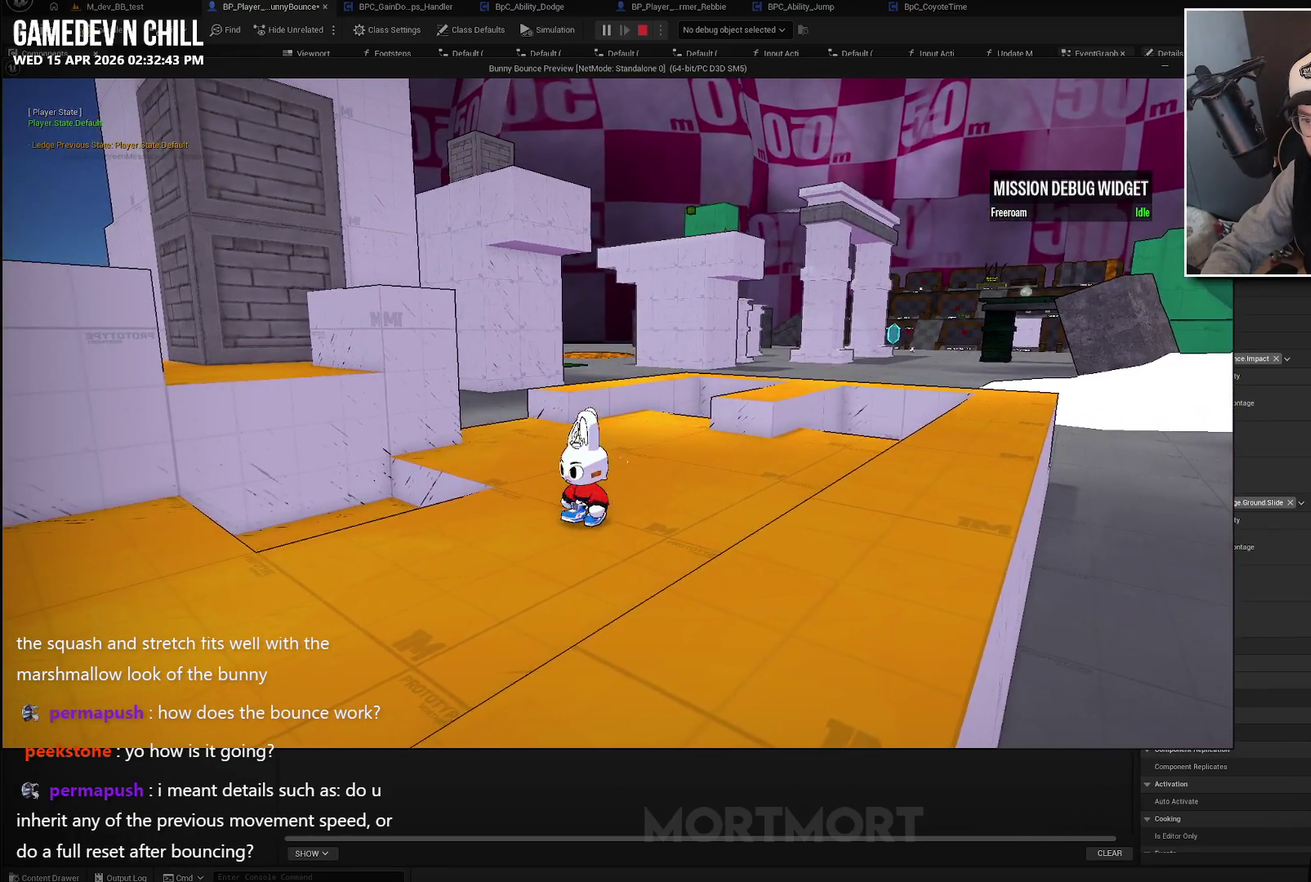
{"buttons": [], "left_stick": "center", "right_stick": "left", "events": [[100, "left_stick", "center"], [100, "right_stick", "left"]]}
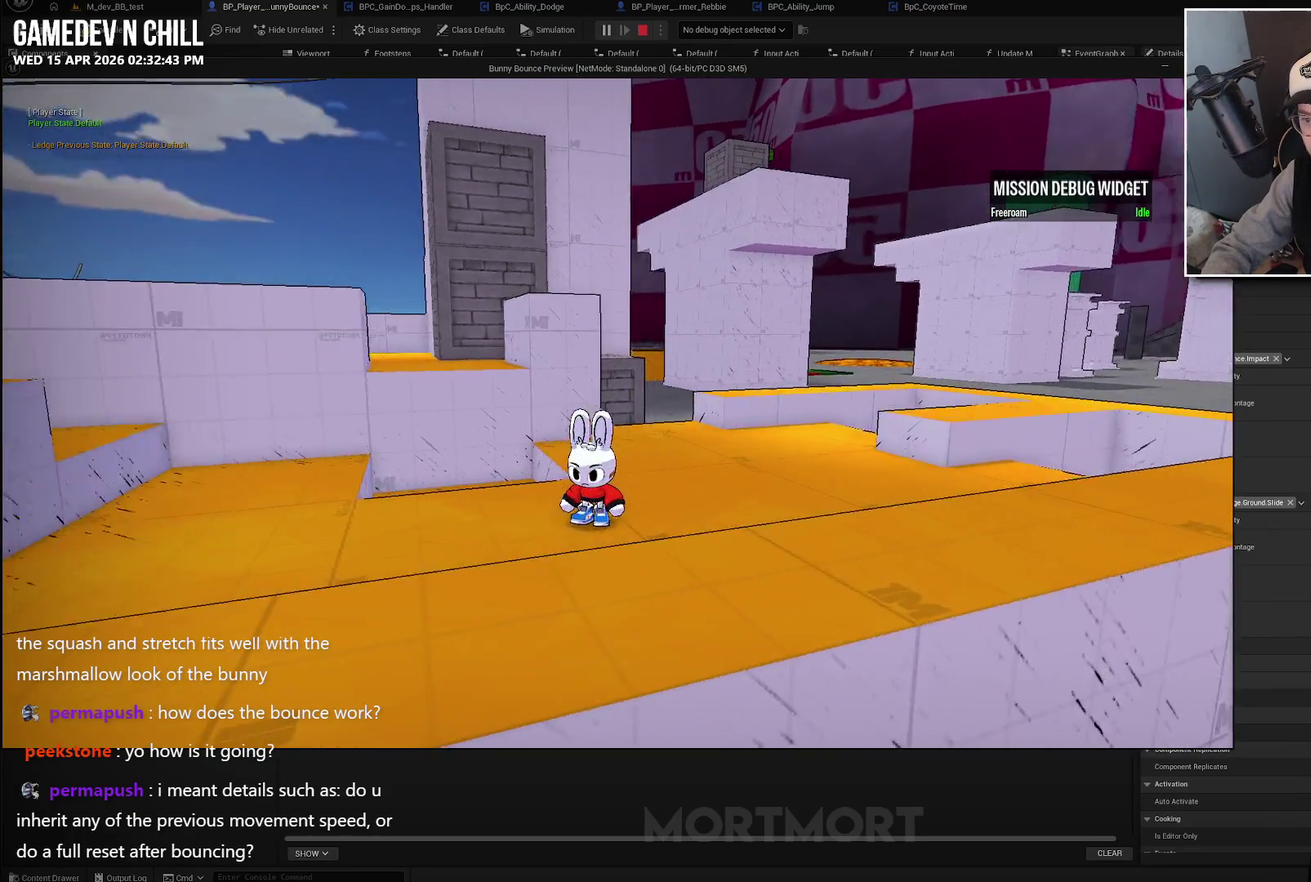
{"buttons": [], "left_stick": "center", "right_stick": "center", "events": [[33, "left_stick", "up"], [33, "right_stick", "center"], [200, "left_stick", "center"], [233, "A", "down"], [350, "A", "up"]]}
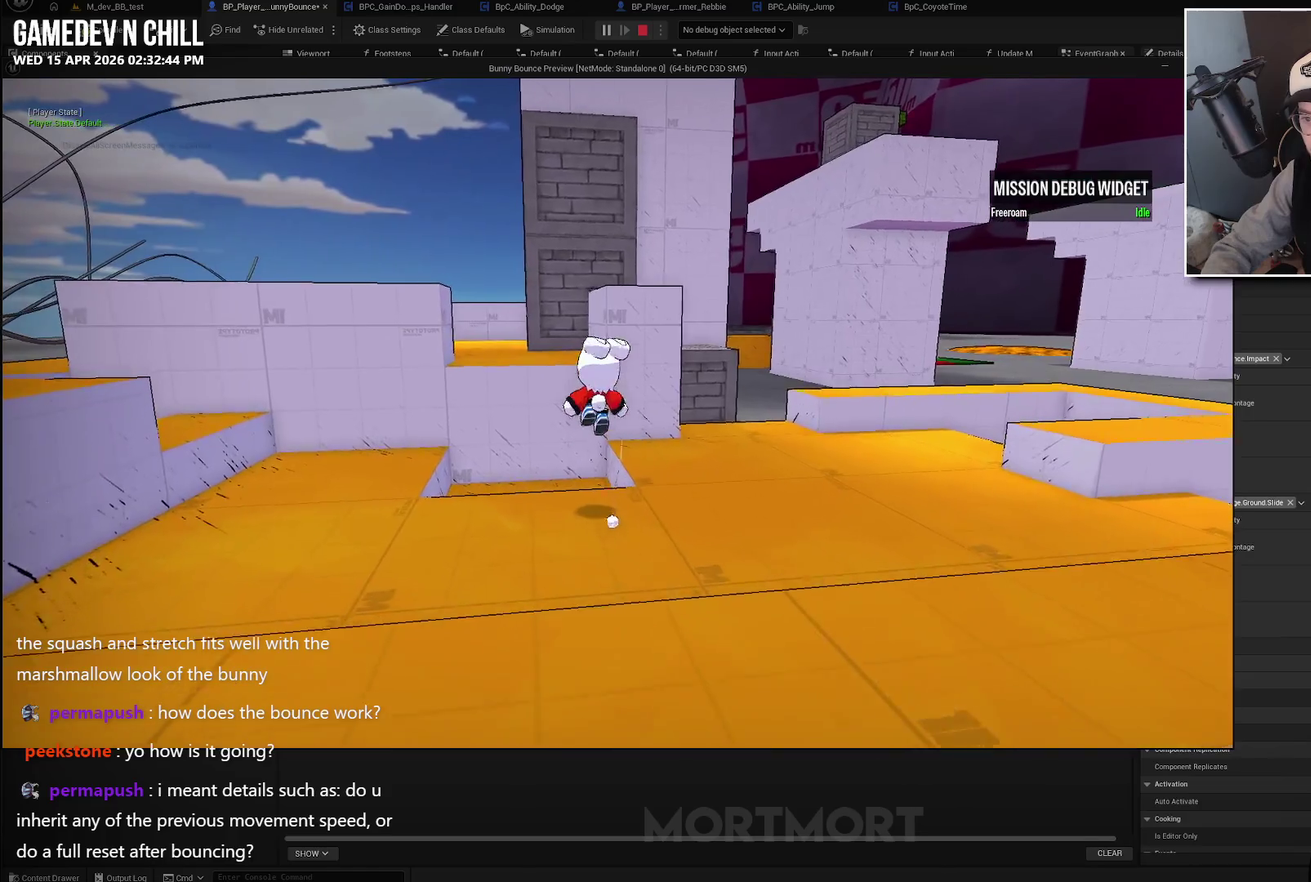
{"buttons": ["A"], "left_stick": "center", "right_stick": "center", "events": [[50, "left_stick", "down"], [350, "left_stick", "center"], [417, "A", "down"]]}
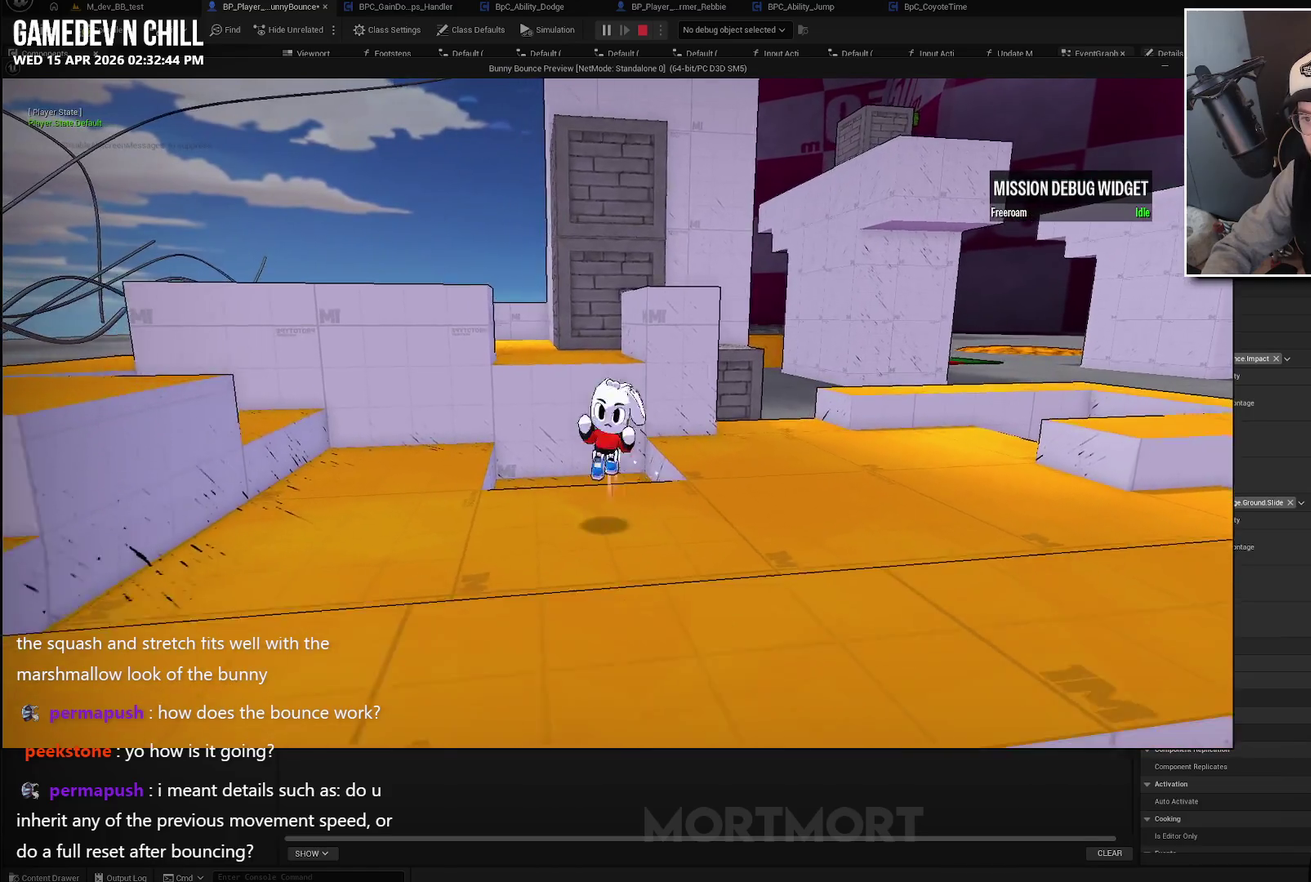
{"buttons": ["L2"], "left_stick": "up", "right_stick": "center", "events": [[33, "A", "up"], [200, "right_stick", "left"], [317, "left_stick", "up"], [383, "L2", "down"], [433, "right_stick", "center"]]}
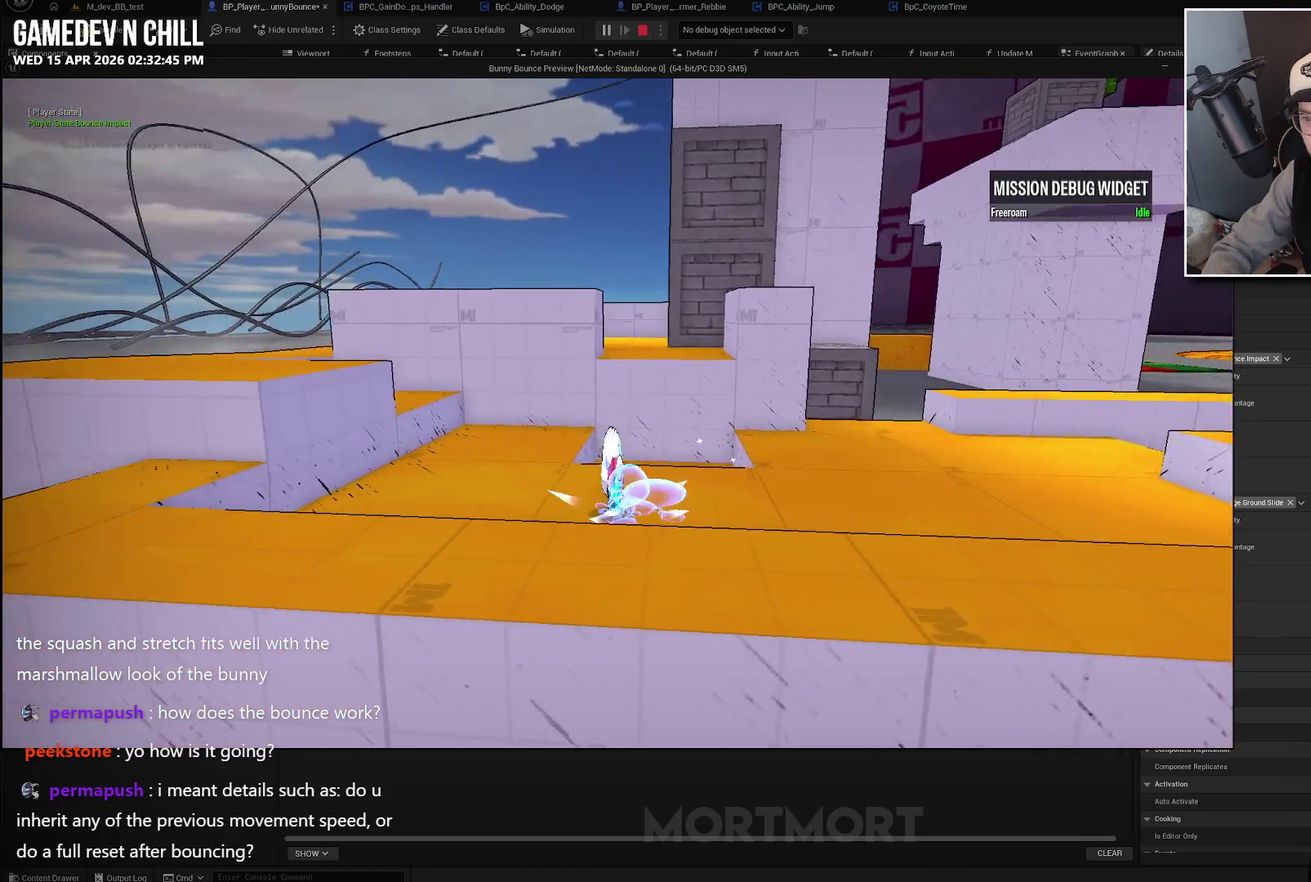
{"buttons": [], "left_stick": "left", "right_stick": "center", "events": [[17, "L2", "up"], [83, "right_stick", "left"], [117, "left_stick", "up-left"], [217, "L2", "down"], [217, "right_stick", "up-left"], [283, "L2", "up"], [300, "right_stick", "center"], [317, "left_stick", "left"], [417, "right_stick", "down"], [483, "right_stick", "center"]]}
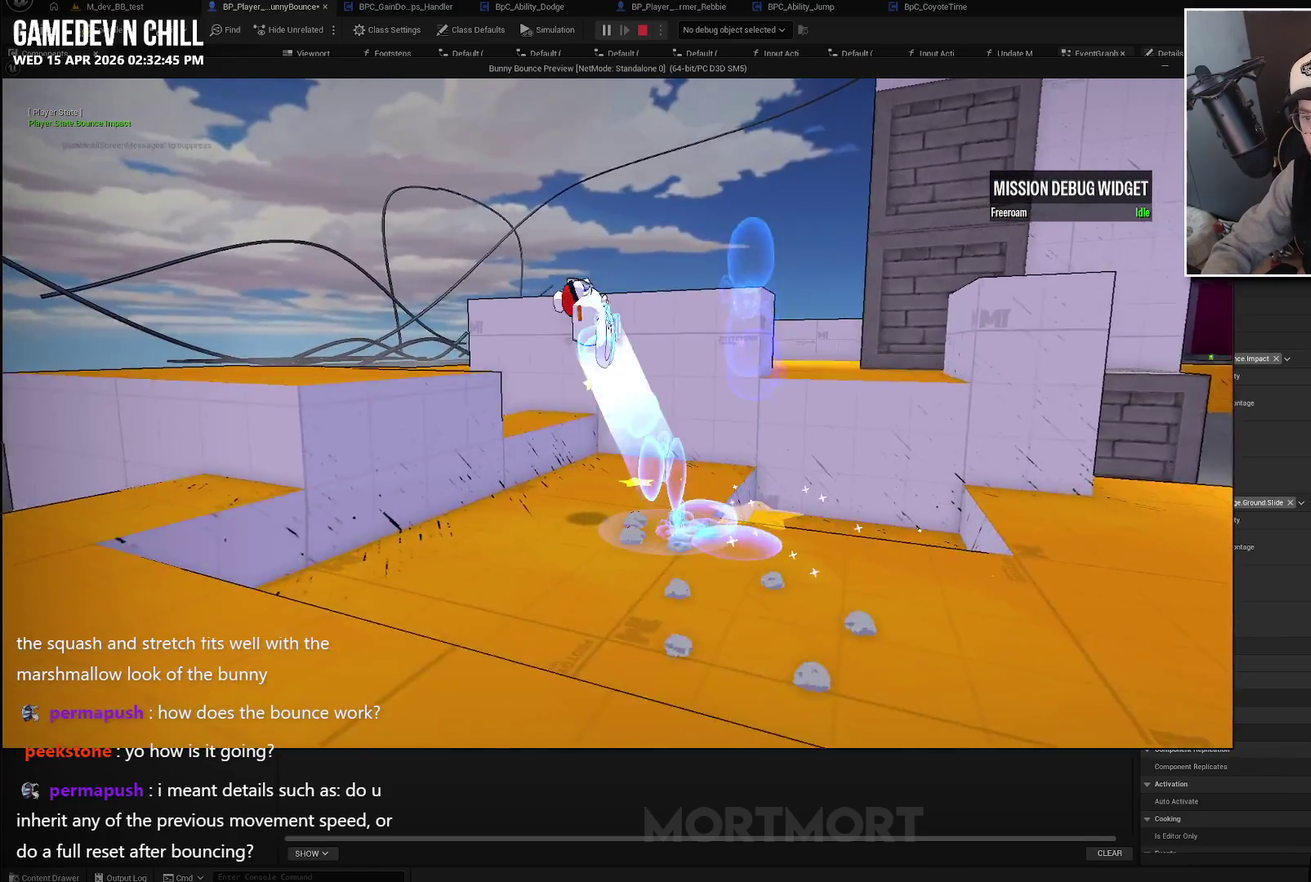
{"buttons": [], "left_stick": "up-left", "right_stick": "center", "events": [[283, "left_stick", "up-left"]]}
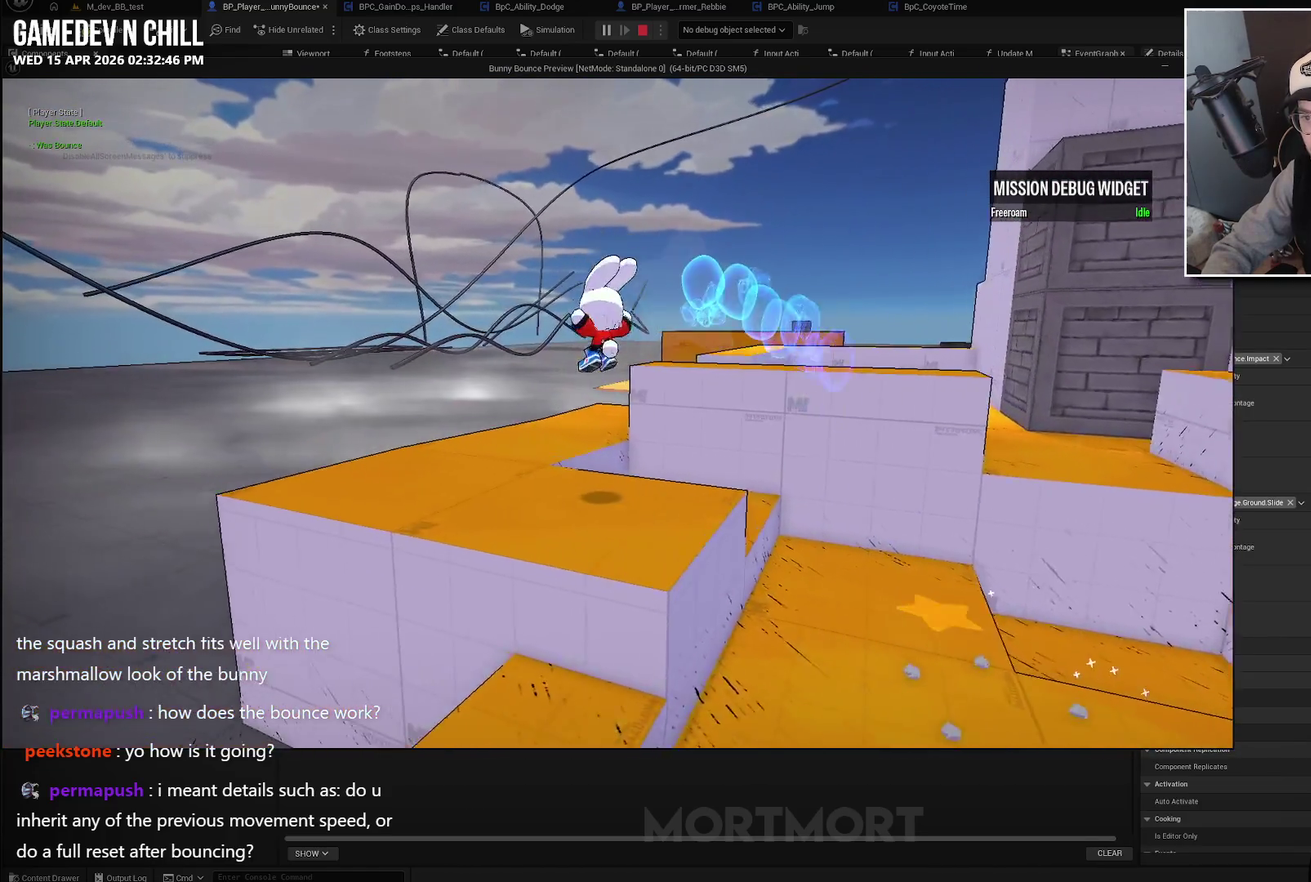
{"buttons": ["A"], "left_stick": "up-right", "right_stick": "center", "events": [[17, "A", "down"], [150, "left_stick", "up-right"]]}
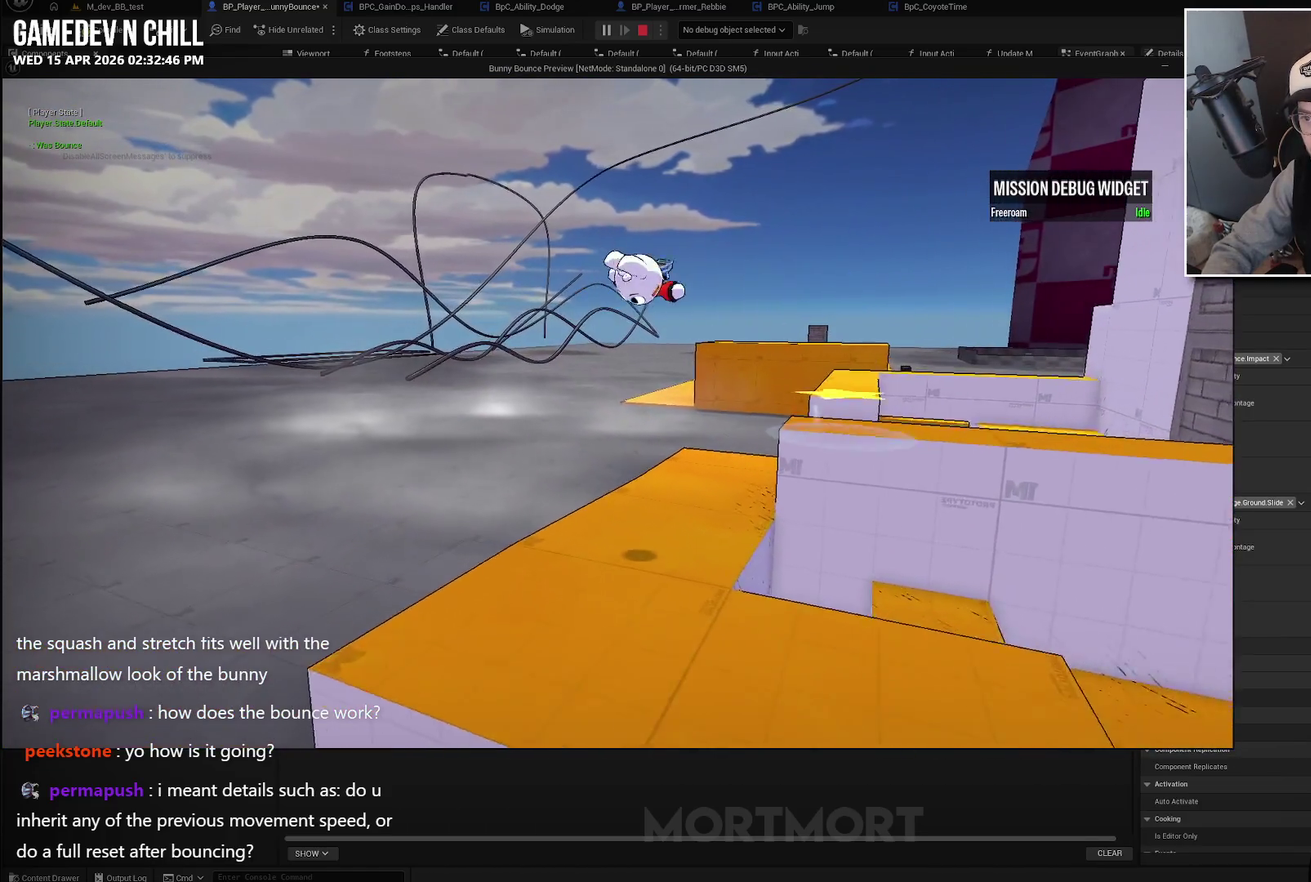
{"buttons": [], "left_stick": "up-right", "right_stick": "center", "events": [[383, "A", "up"]]}
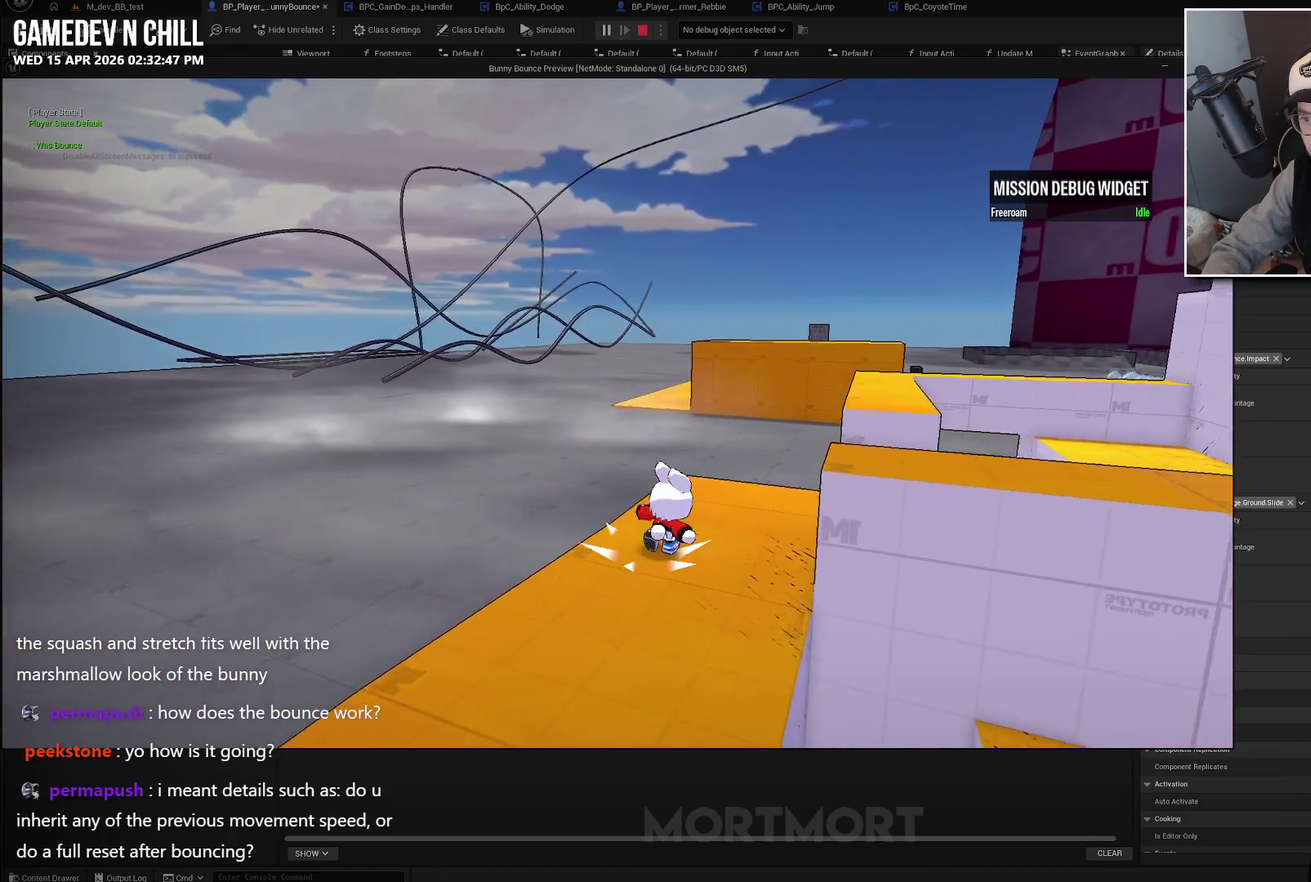
{"buttons": ["B"], "left_stick": "up", "right_stick": "center", "events": [[17, "right_stick", "down-right"], [133, "left_stick", "up"], [167, "right_stick", "right"], [217, "right_stick", "center"], [350, "L2", "down"], [417, "B", "down"], [500, "L2", "up"]]}
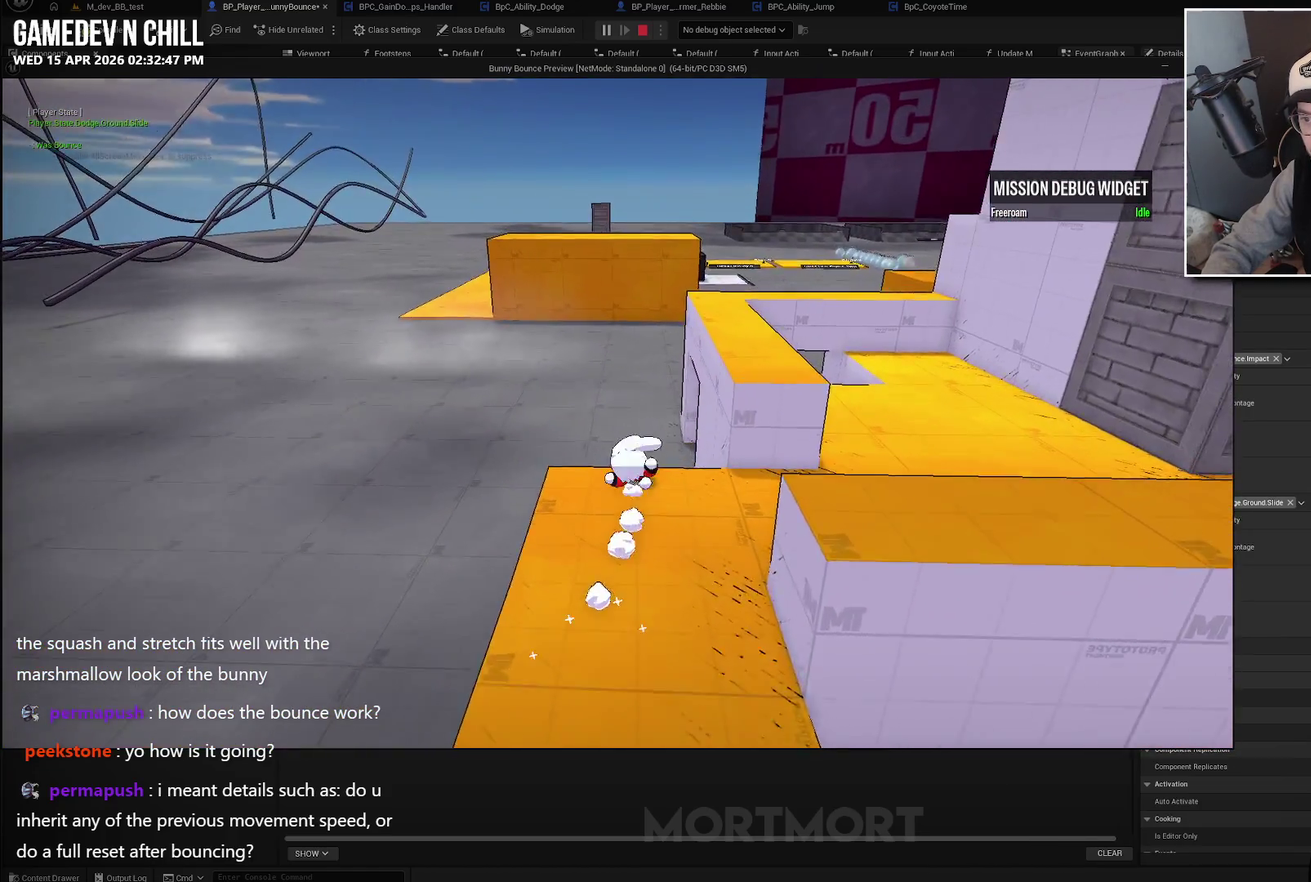
{"buttons": ["A"], "left_stick": "up-right", "right_stick": "center", "events": [[33, "B", "up"], [267, "A", "down"], [483, "left_stick", "up-right"]]}
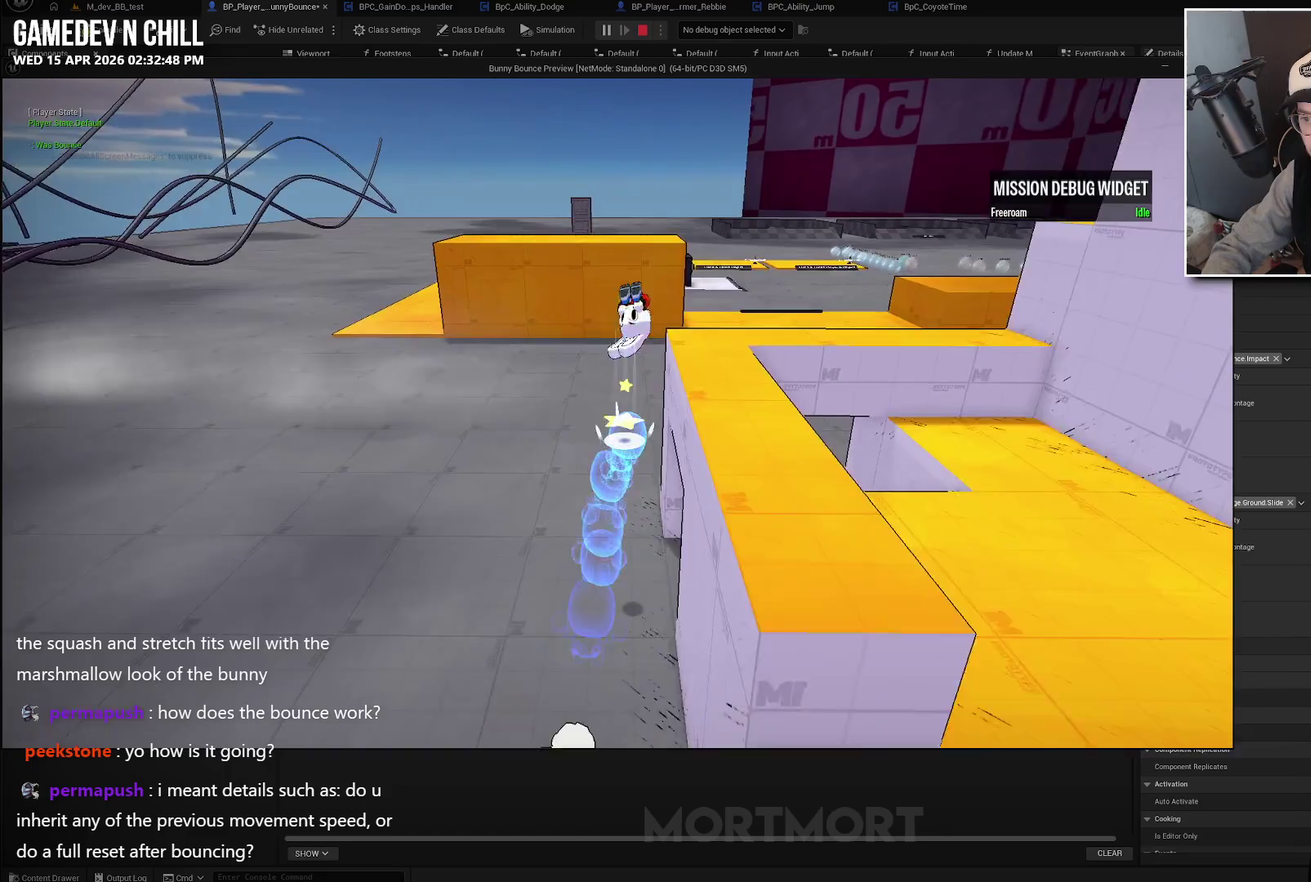
{"buttons": ["A"], "left_stick": "down", "right_stick": "center", "events": [[50, "left_stick", "right"], [383, "left_stick", "down-right"], [467, "left_stick", "down"]]}
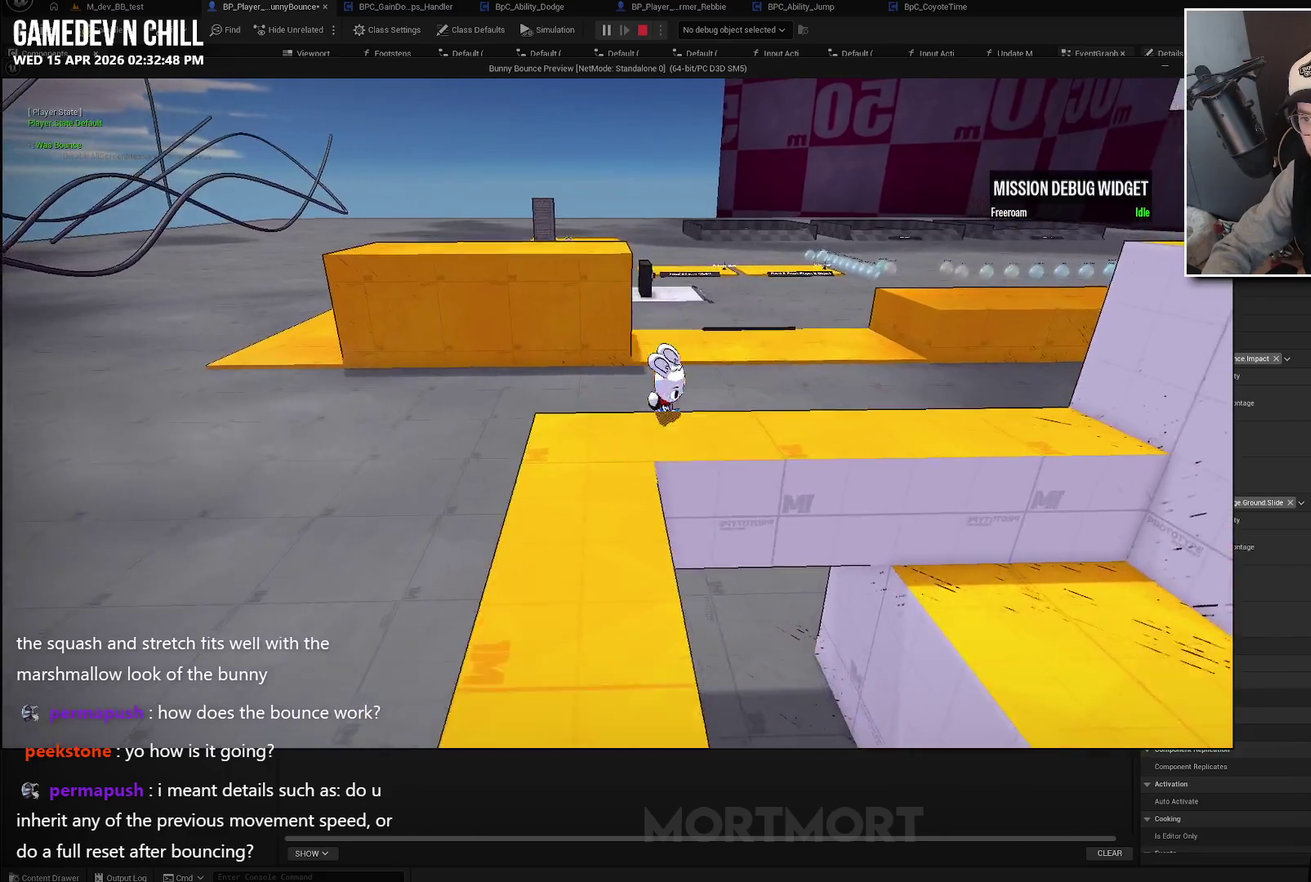
{"buttons": [], "left_stick": "center", "right_stick": "right", "events": [[83, "A", "up"], [350, "left_stick", "center"], [433, "right_stick", "right"]]}
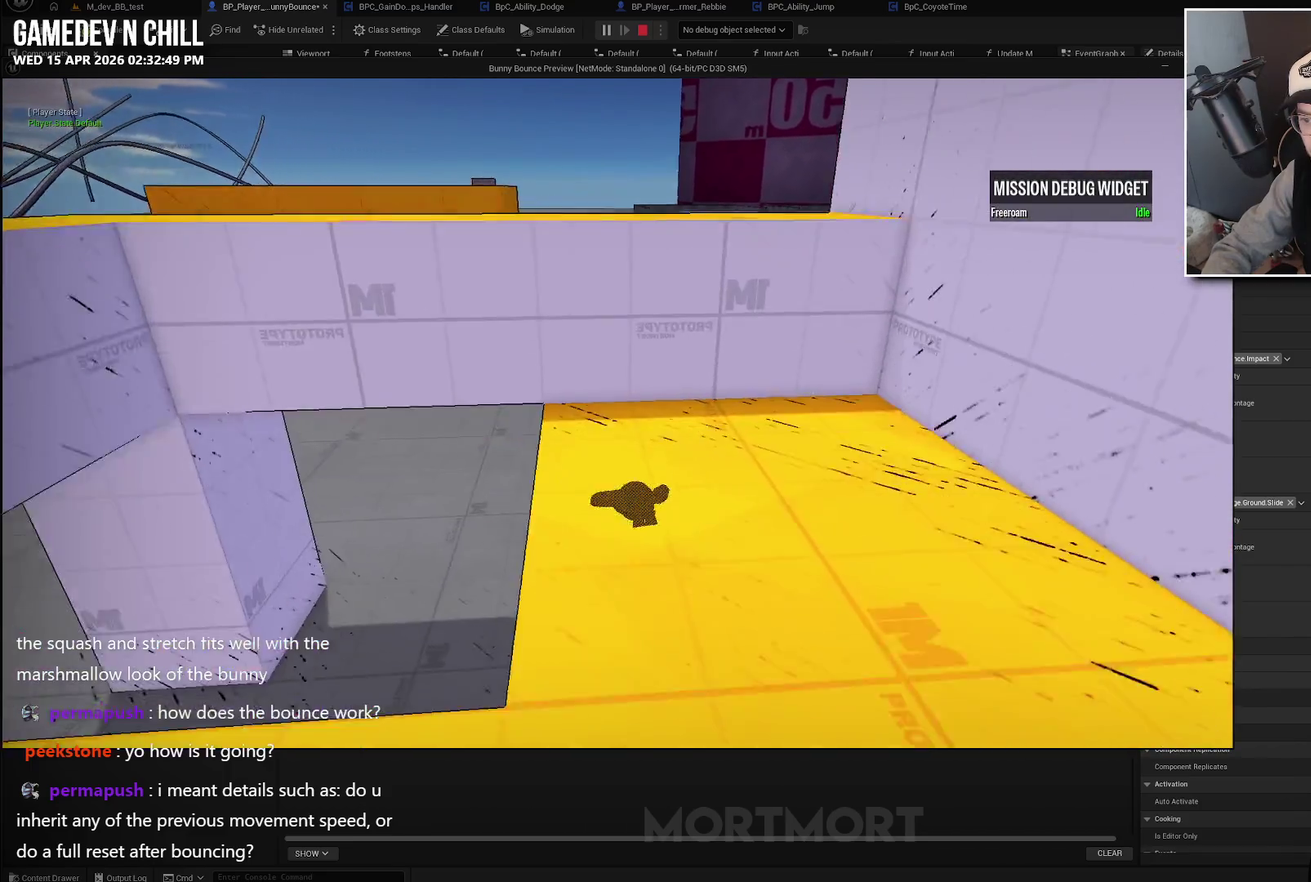
{"buttons": [], "left_stick": "center", "right_stick": "right", "events": [[150, "left_stick", "down-left"], [317, "left_stick", "center"]]}